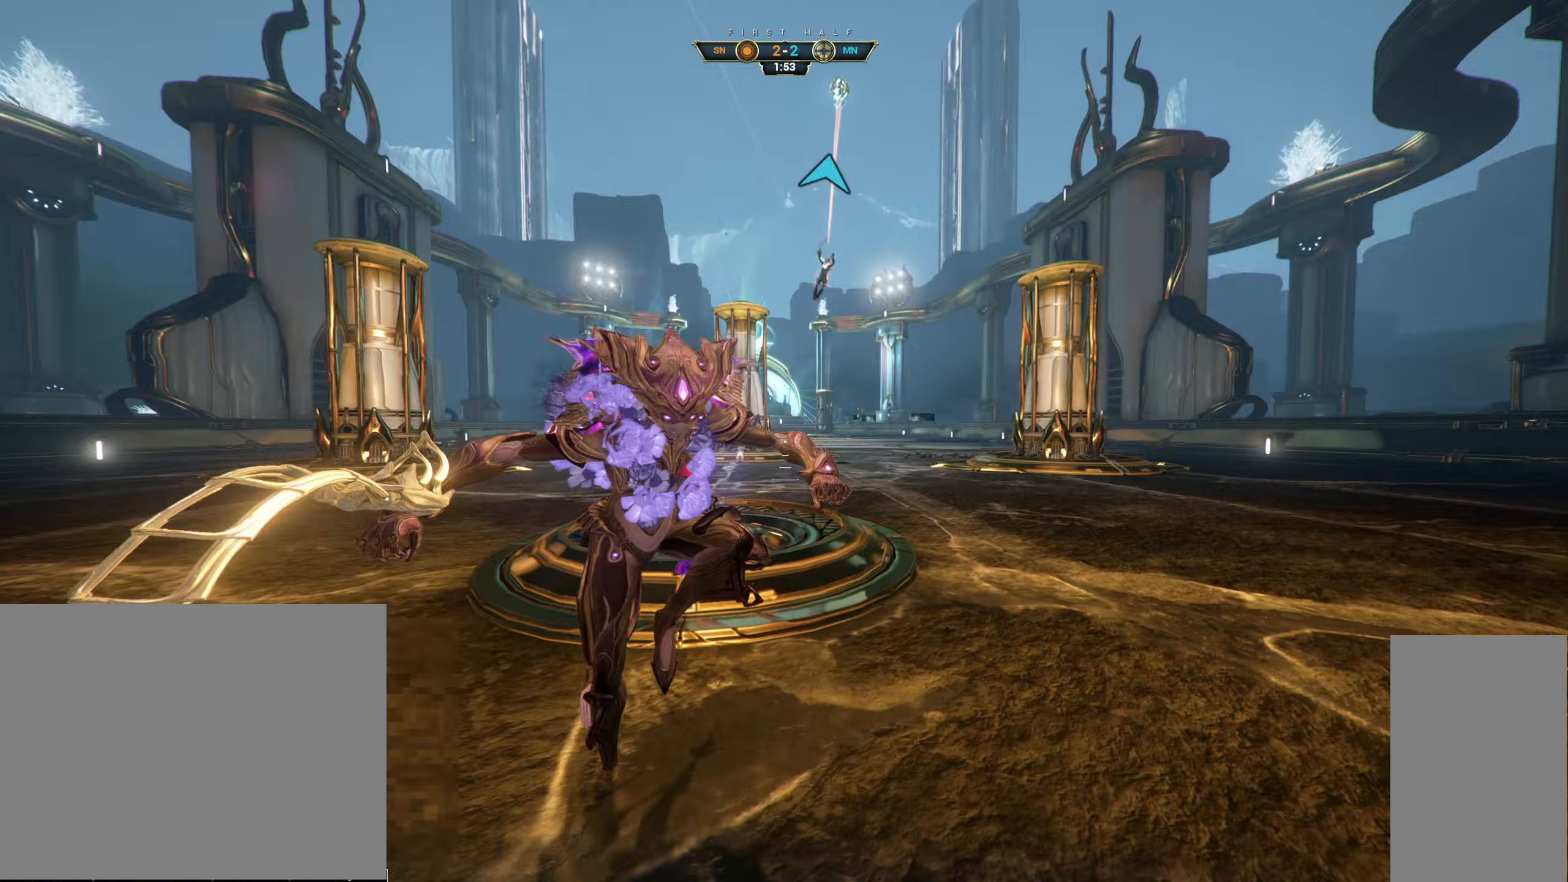
Gameplay with keyboard and mouse; each line is a JSON object with the keys and mouse buttons held at the frame after it (dt_ms = milliseconds from this image to that frame). "events" lists presses ("down") and releases ("up") of "a", "ctrl", "d", "e", "q", "s", "shift", "space", "w", "mouse_left", "mouse_wheel", "mouse_right", "mouse_mb4" and "mouse_mb5" between this image and that frame as [ms after this image, input, new state], when the widget could be followed in between. "mouse_left", "mouse_wheel", "mouse_right", "mouse_mb4", "mouse_mb5" = the "left", "wheel", "right", "mb4", "mb5" buttons of the "mouse" list. No other keys are recorded. "wheel" means that the mouse wheel is clicked or scrolled. Not read: mouse_move.
{"dt_ms": 367, "keys": ["ctrl", "space"], "mouse": [], "events": [[67, "space", "down"], [150, "space", "up"], [250, "d", "up"], [267, "w", "down"], [300, "ctrl", "down"], [333, "space", "down"], [367, "w", "up"]]}
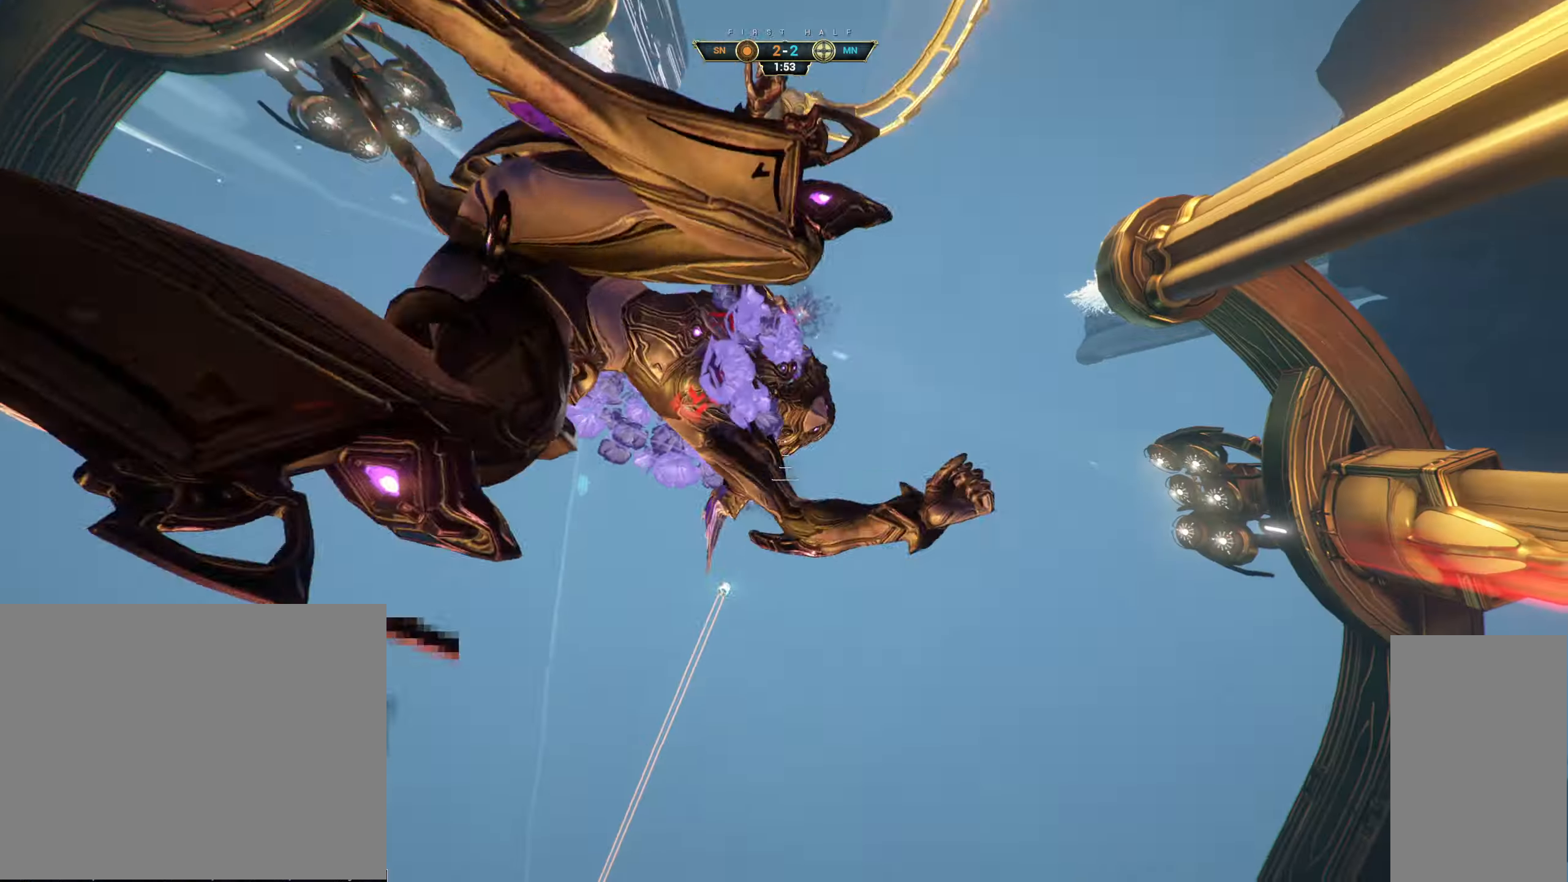
{"dt_ms": 500, "keys": ["w"], "mouse": [], "events": [[33, "space", "up"], [66, "ctrl", "up"], [300, "a", "down"], [300, "w", "down"], [366, "a", "up"]]}
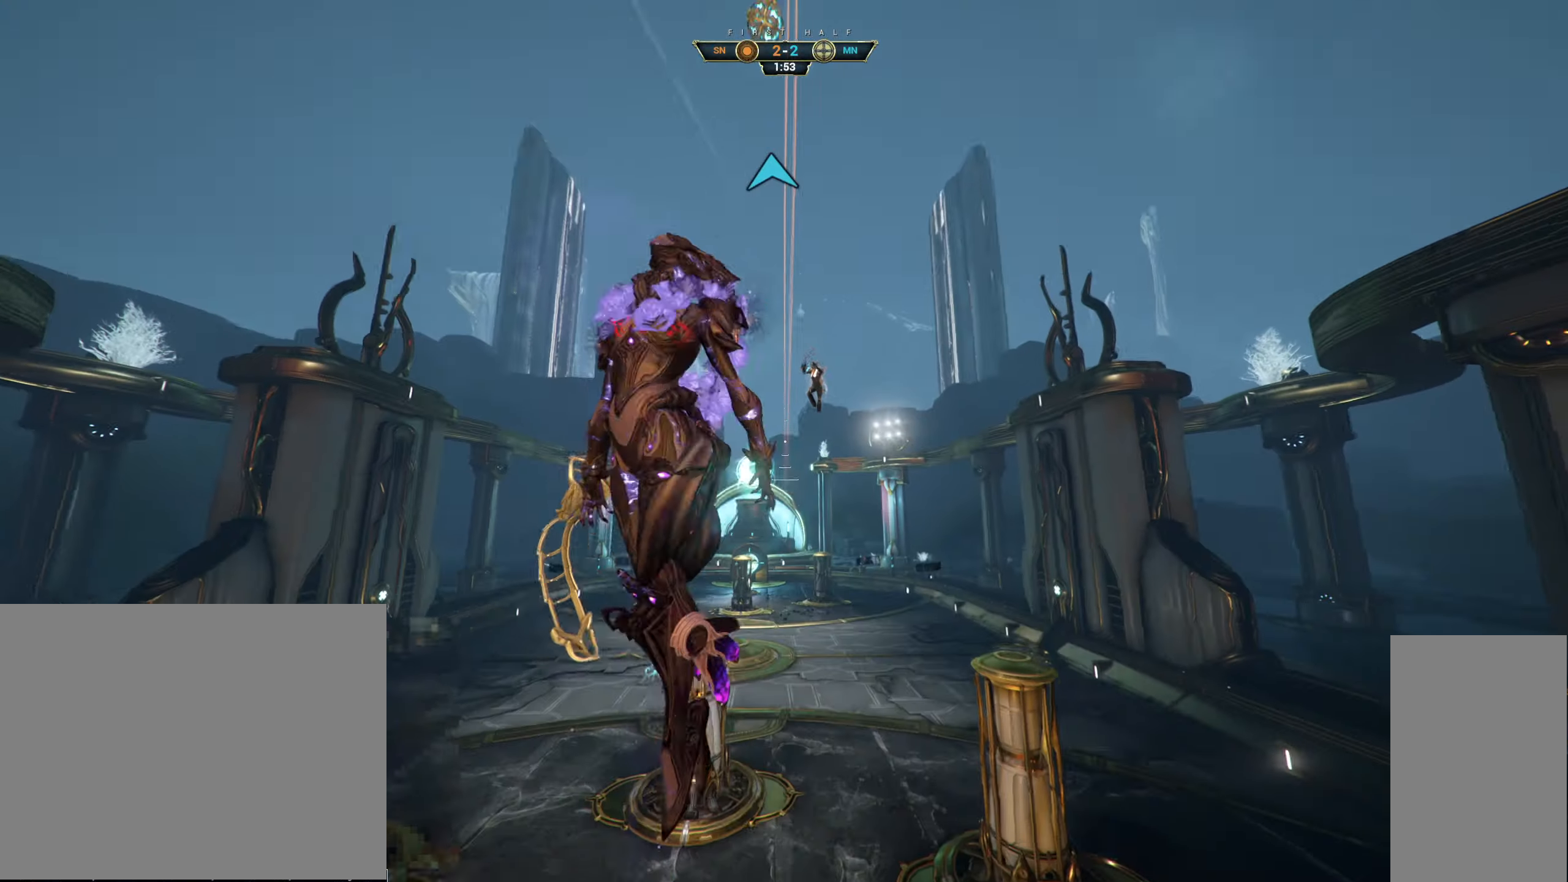
{"dt_ms": 500, "keys": ["w"], "mouse": [], "events": [[50, "e", "down"], [150, "e", "up"]]}
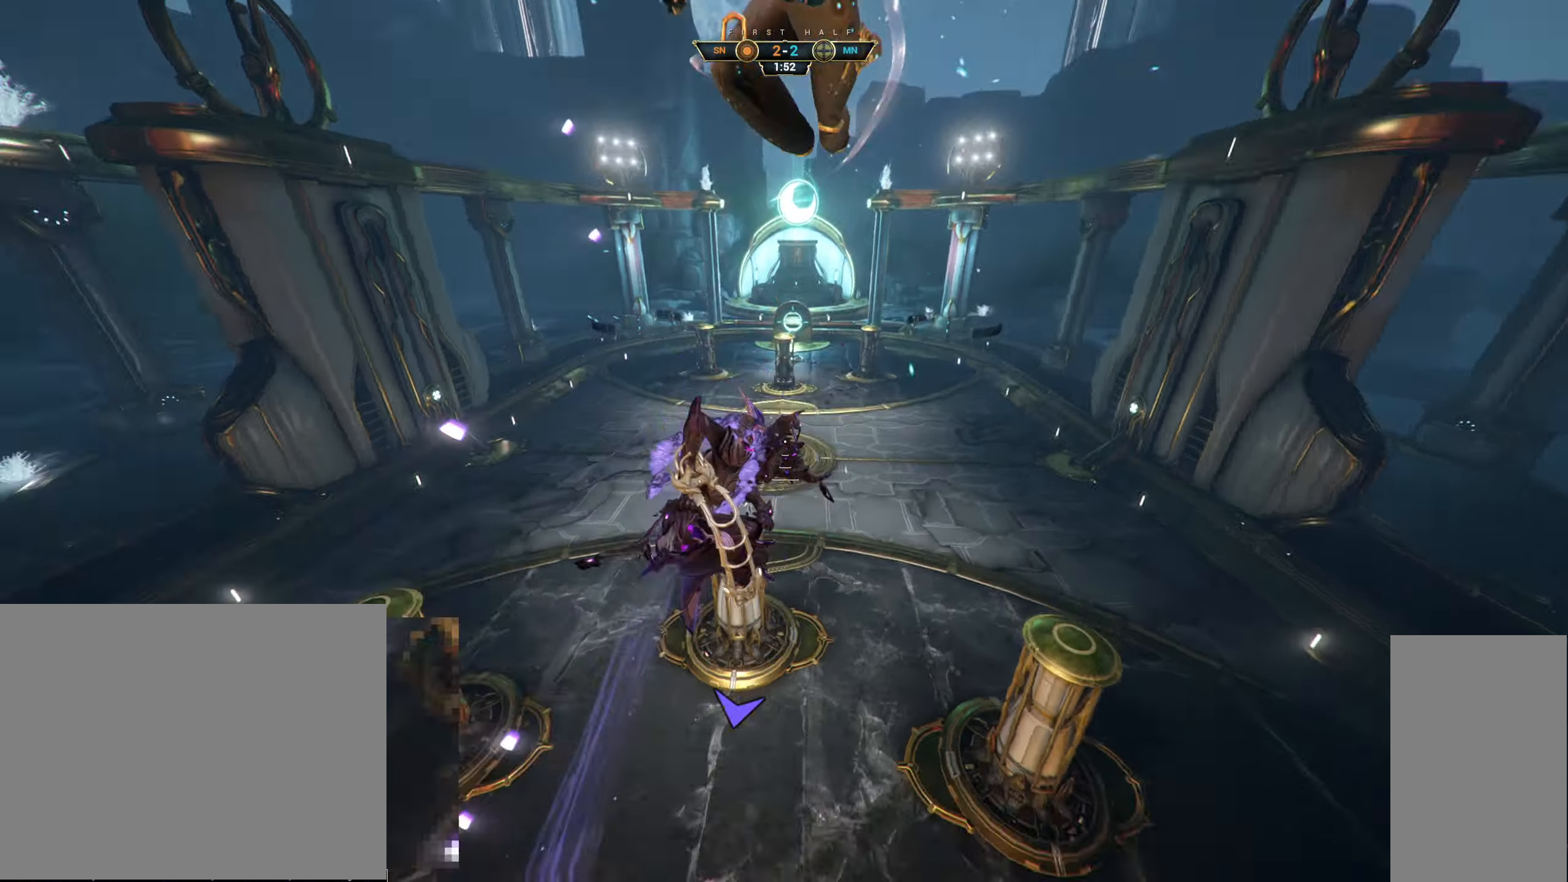
{"dt_ms": 500, "keys": ["w"], "mouse": [], "events": []}
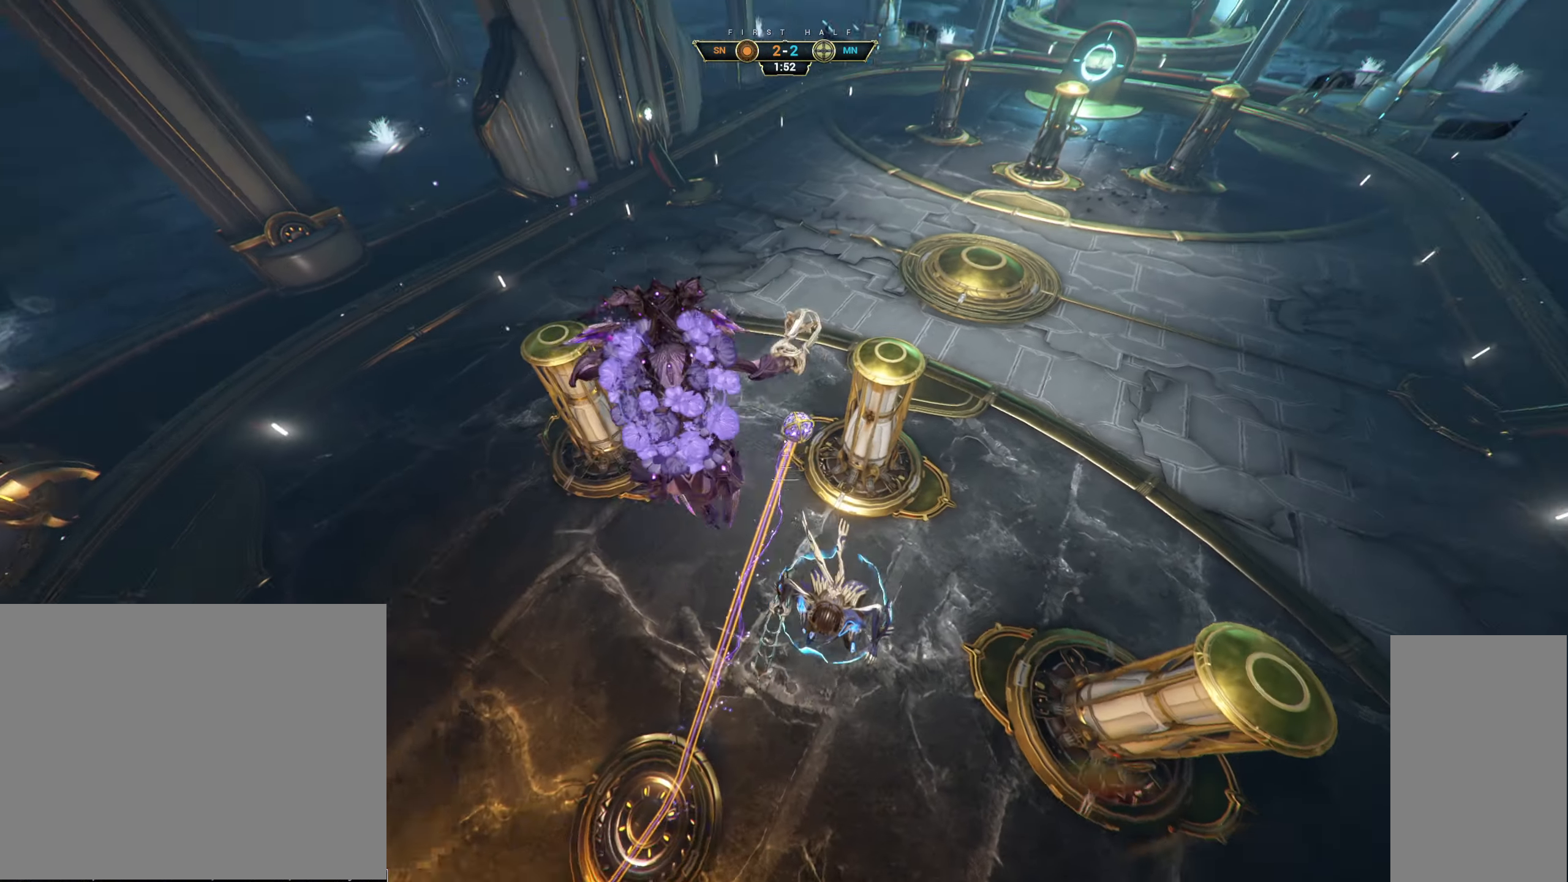
{"dt_ms": 500, "keys": ["w"], "mouse": [], "events": []}
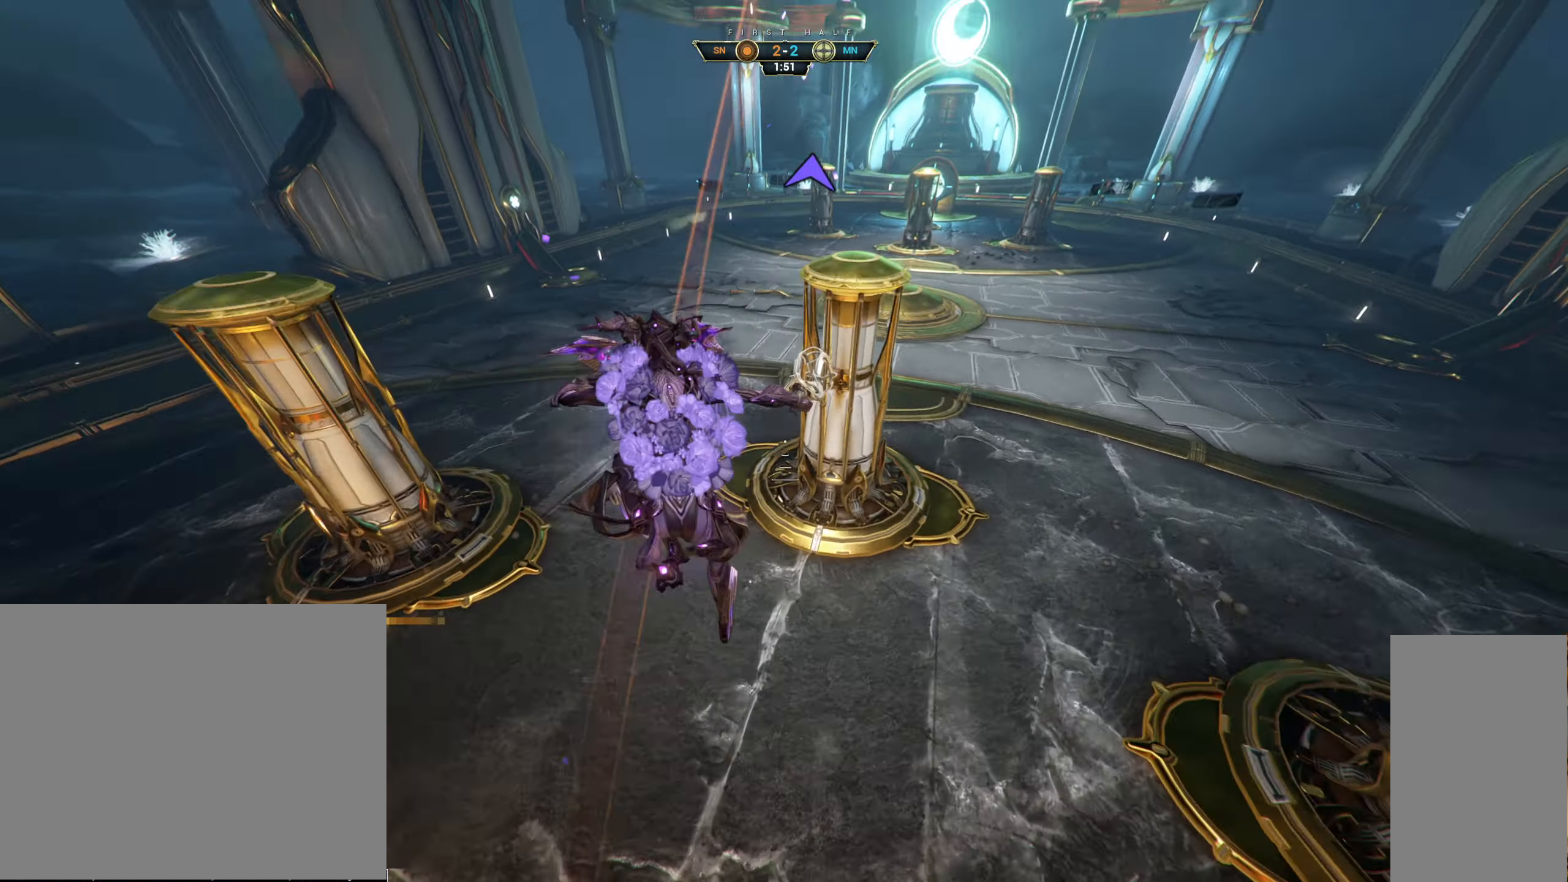
{"dt_ms": 500, "keys": ["w"], "mouse": [], "events": [[133, "ctrl", "down"], [333, "space", "down"], [400, "ctrl", "up"], [400, "space", "up"]]}
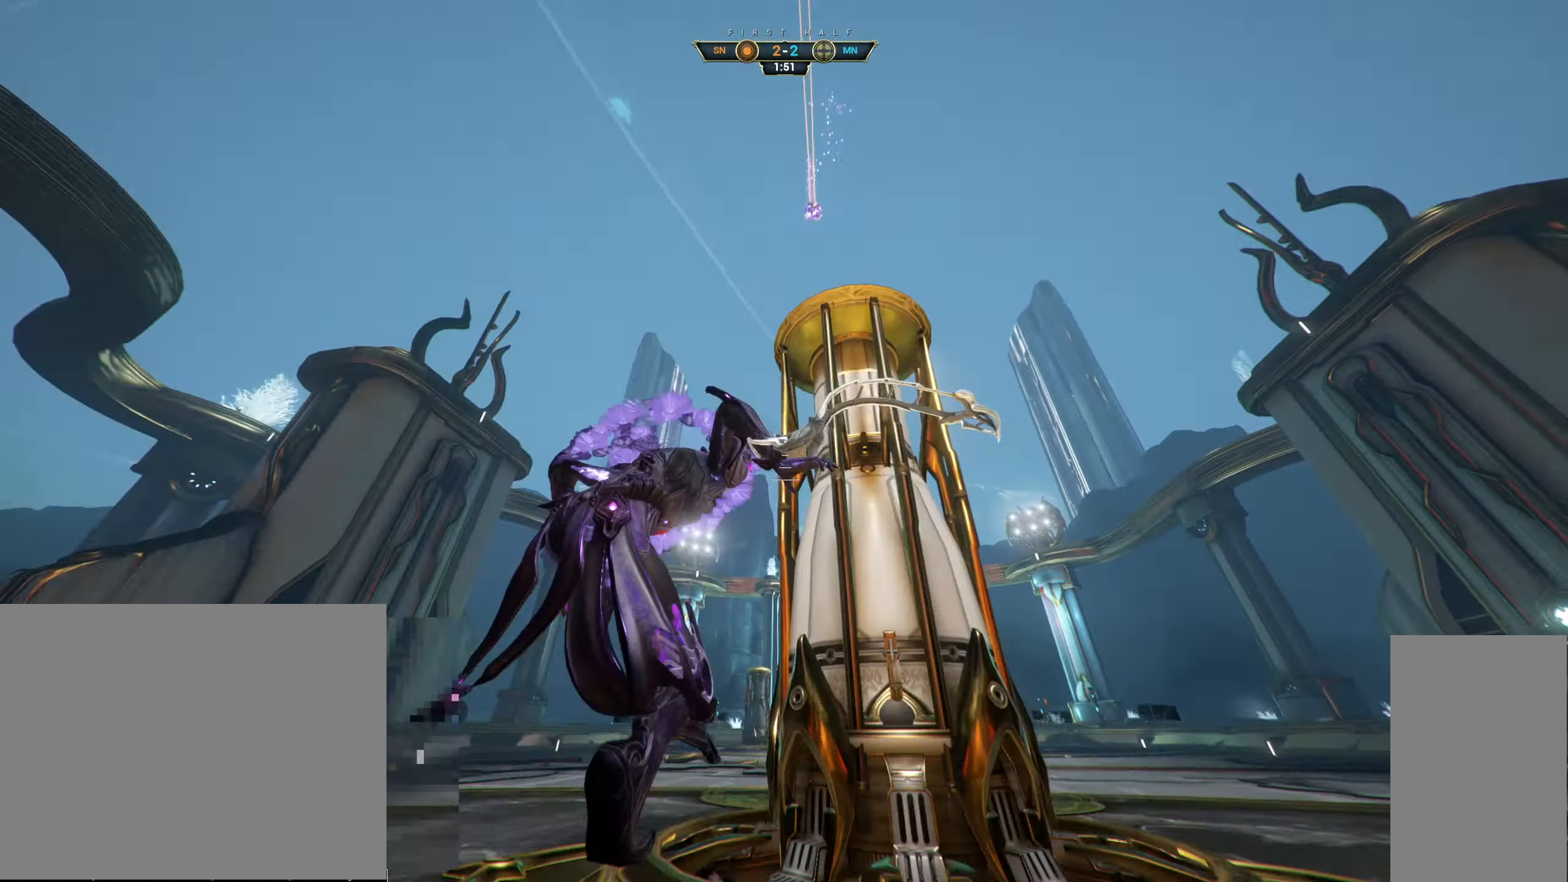
{"dt_ms": 500, "keys": ["ctrl", "w"], "mouse": [], "events": [[233, "space", "down"], [316, "space", "up"], [466, "ctrl", "down"]]}
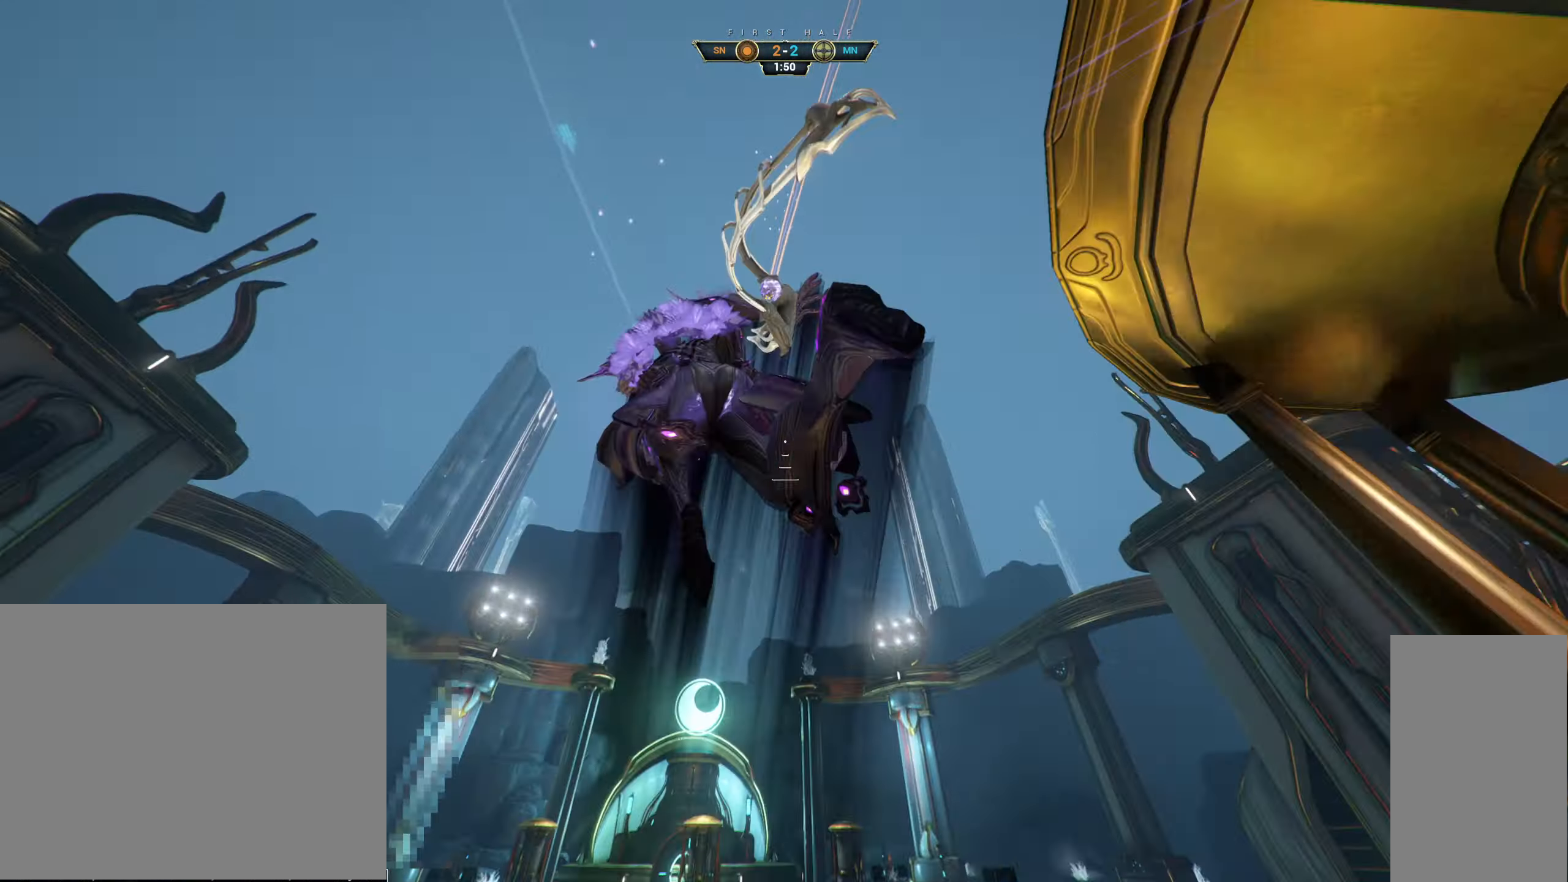
{"dt_ms": 500, "keys": ["w"], "mouse": [], "events": [[16, "space", "down"], [83, "space", "up"], [100, "ctrl", "up"], [333, "a", "down"], [416, "a", "up"]]}
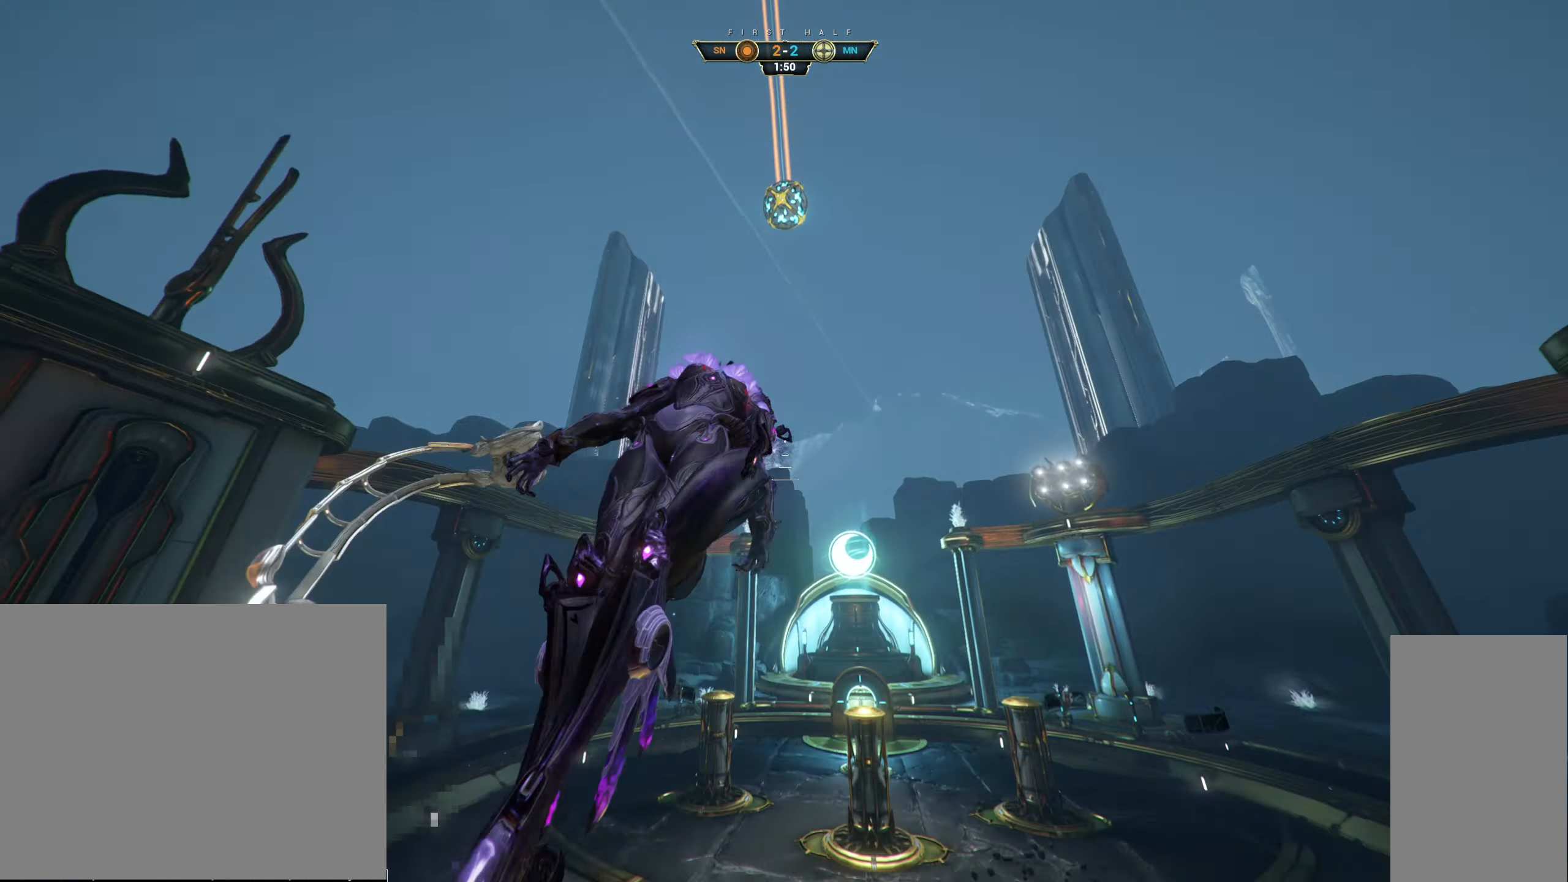
{"dt_ms": 500, "keys": ["w"], "mouse": [], "events": [[233, "mouse_right", "down"], [466, "mouse_right", "up"]]}
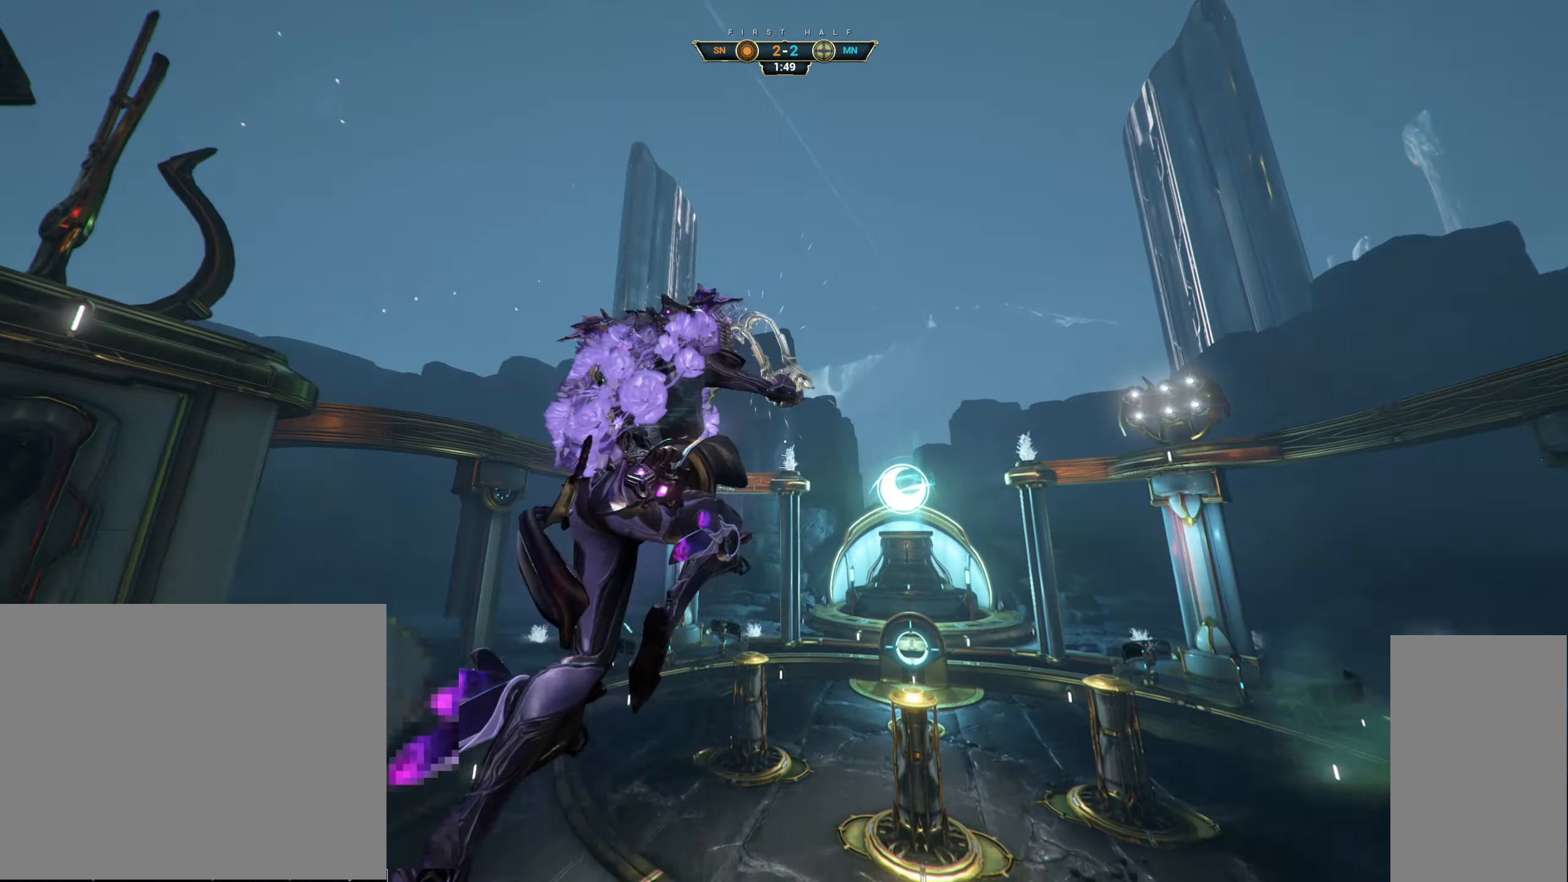
{"dt_ms": 500, "keys": ["w"], "mouse": [], "events": [[100, "mouse_left", "down"], [183, "mouse_left", "up"]]}
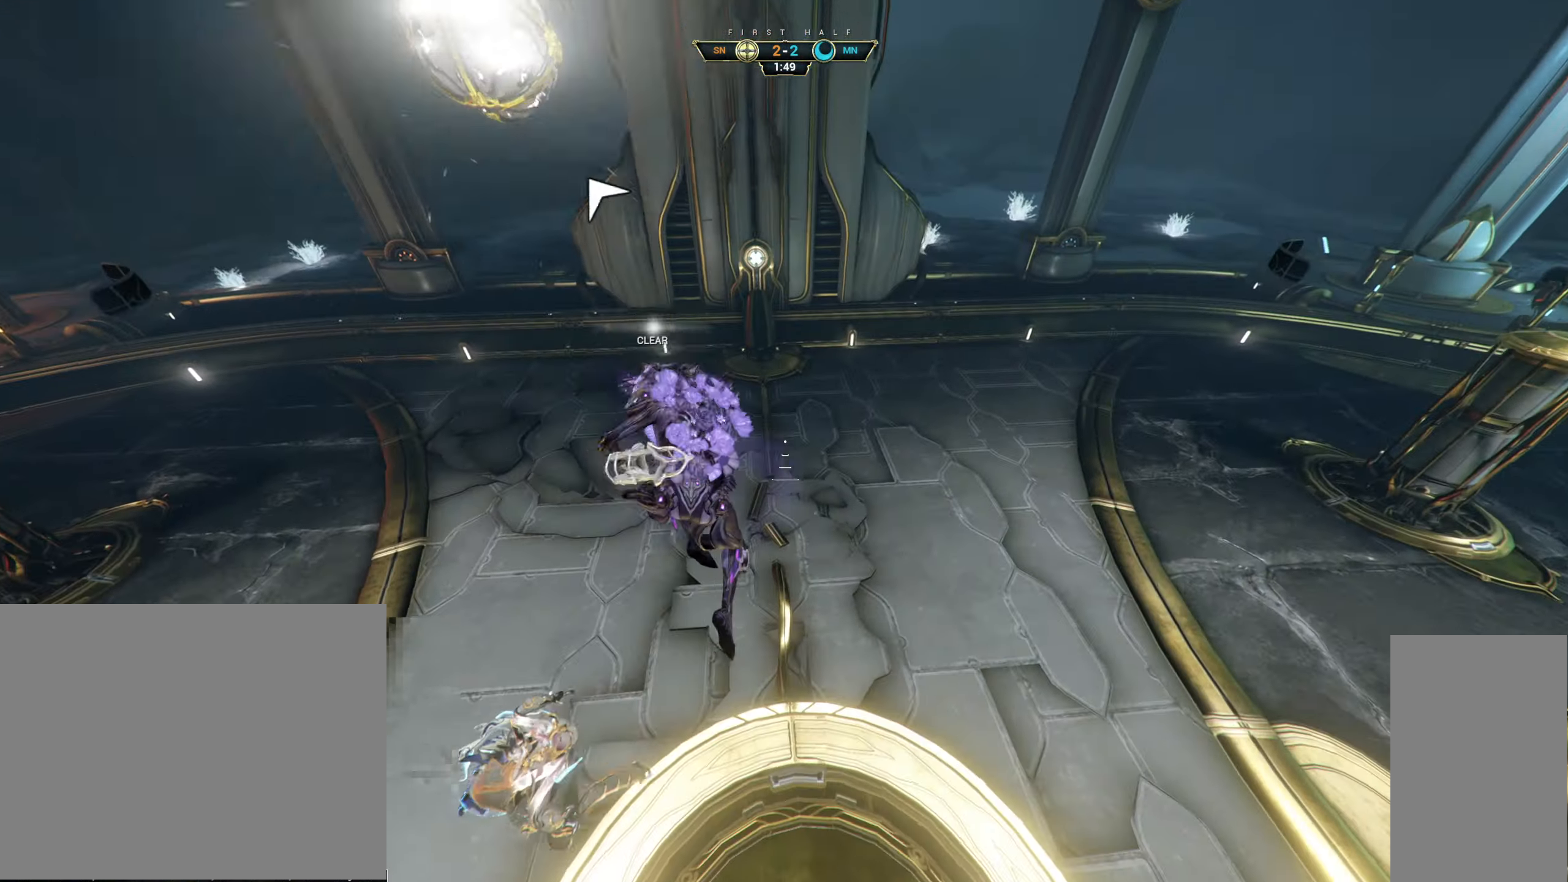
{"dt_ms": 500, "keys": ["ctrl", "space", "w"], "mouse": [], "events": [[333, "ctrl", "down"], [500, "space", "down"]]}
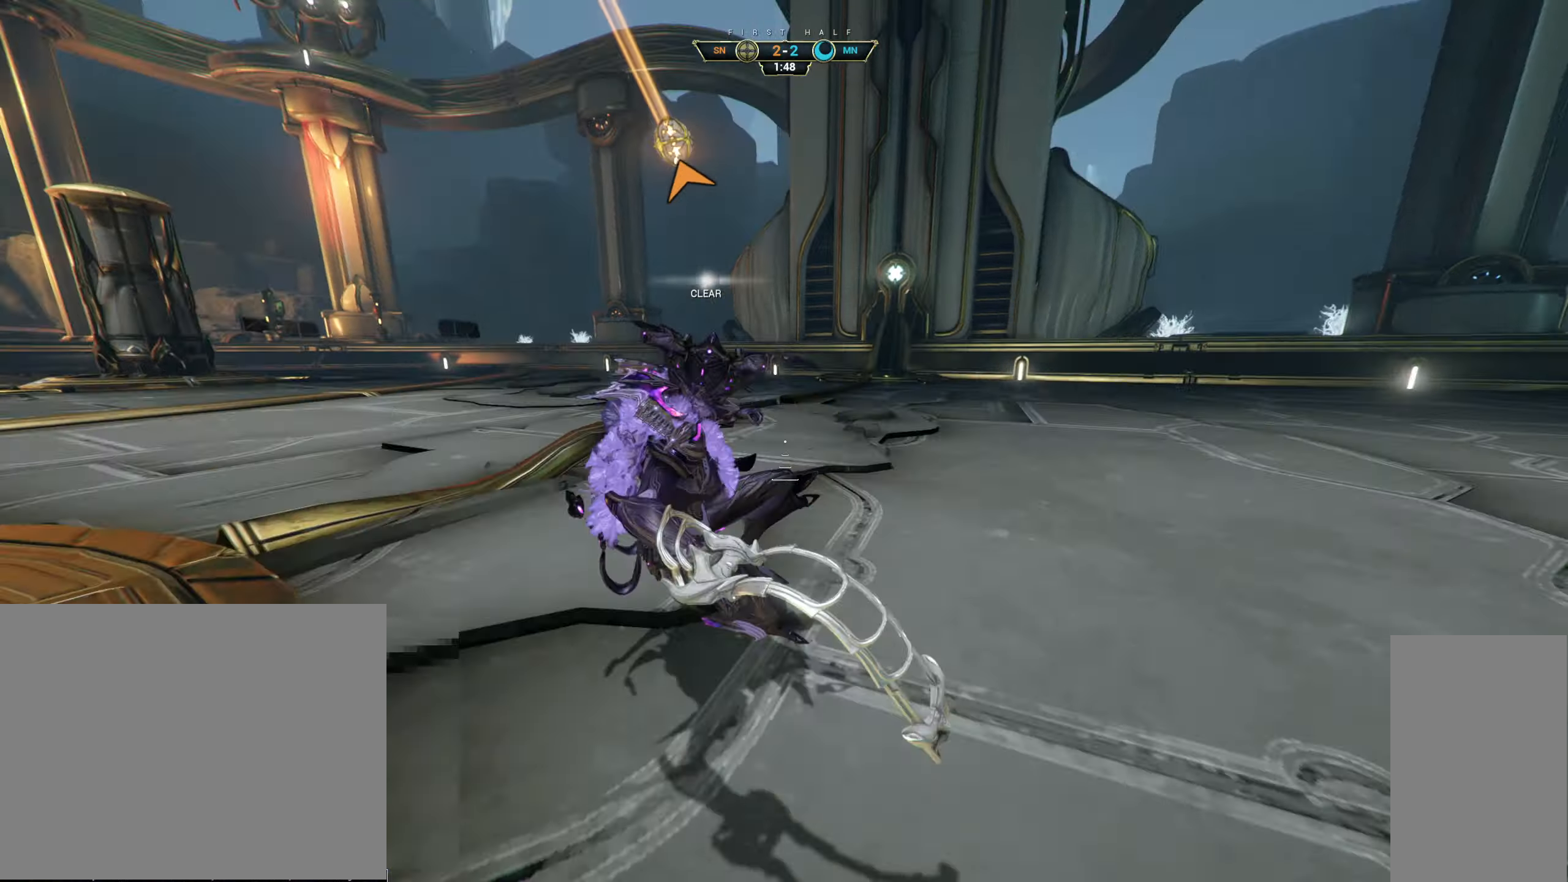
{"dt_ms": 500, "keys": ["d", "w"], "mouse": [], "events": [[50, "ctrl", "up"], [67, "space", "up"], [133, "shift", "down"], [150, "space", "down"], [200, "shift", "up"], [200, "space", "up"], [367, "d", "down"]]}
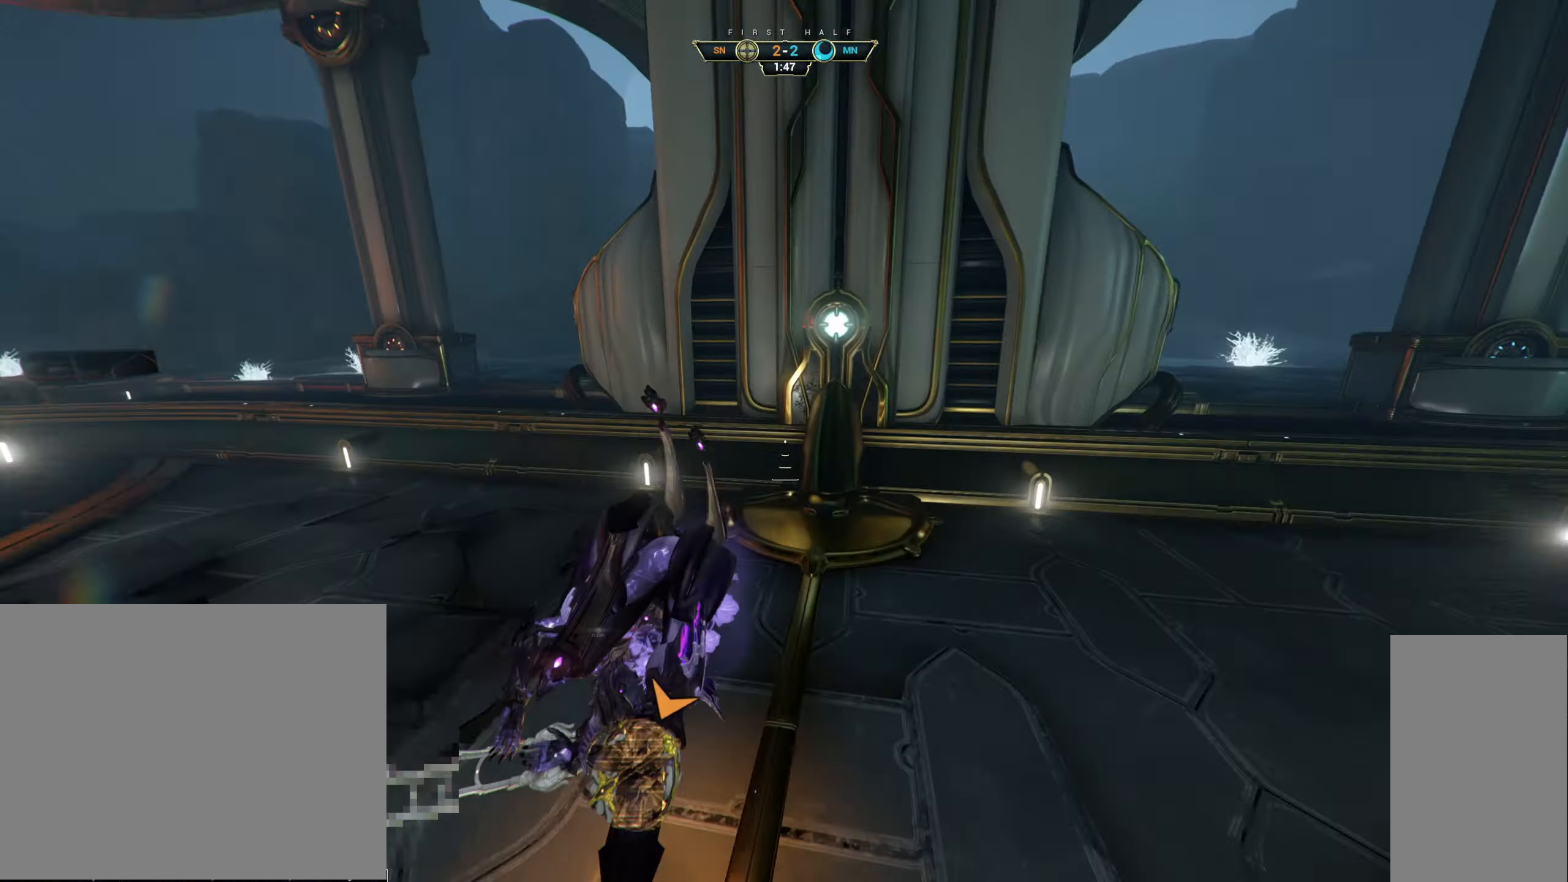
{"dt_ms": 500, "keys": ["a", "d"], "mouse": ["right"], "events": [[67, "mouse_right", "down"], [150, "ctrl", "down"], [167, "mouse_right", "up"], [233, "ctrl", "up"], [267, "w", "up"], [317, "mouse_right", "down"], [350, "a", "down"], [417, "d", "up"], [500, "d", "down"]]}
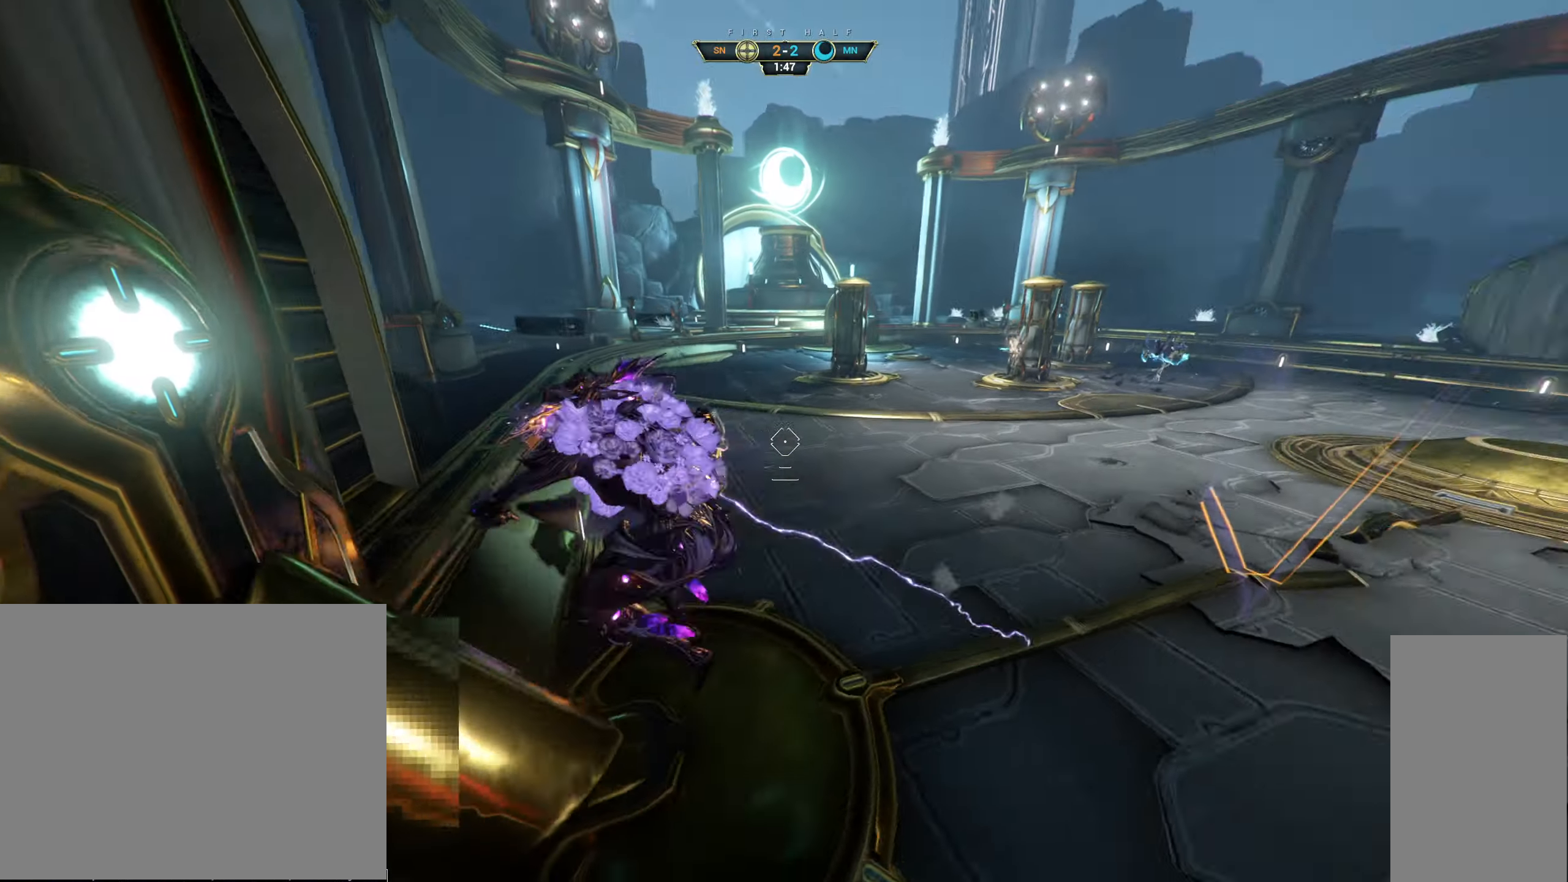
{"dt_ms": 500, "keys": ["d"], "mouse": [], "events": [[17, "a", "up"], [83, "mouse_right", "up"], [100, "q", "down"], [150, "q", "up"], [150, "w", "down"], [167, "space", "down"], [200, "w", "up"], [233, "space", "up"], [300, "space", "down"], [367, "space", "up"]]}
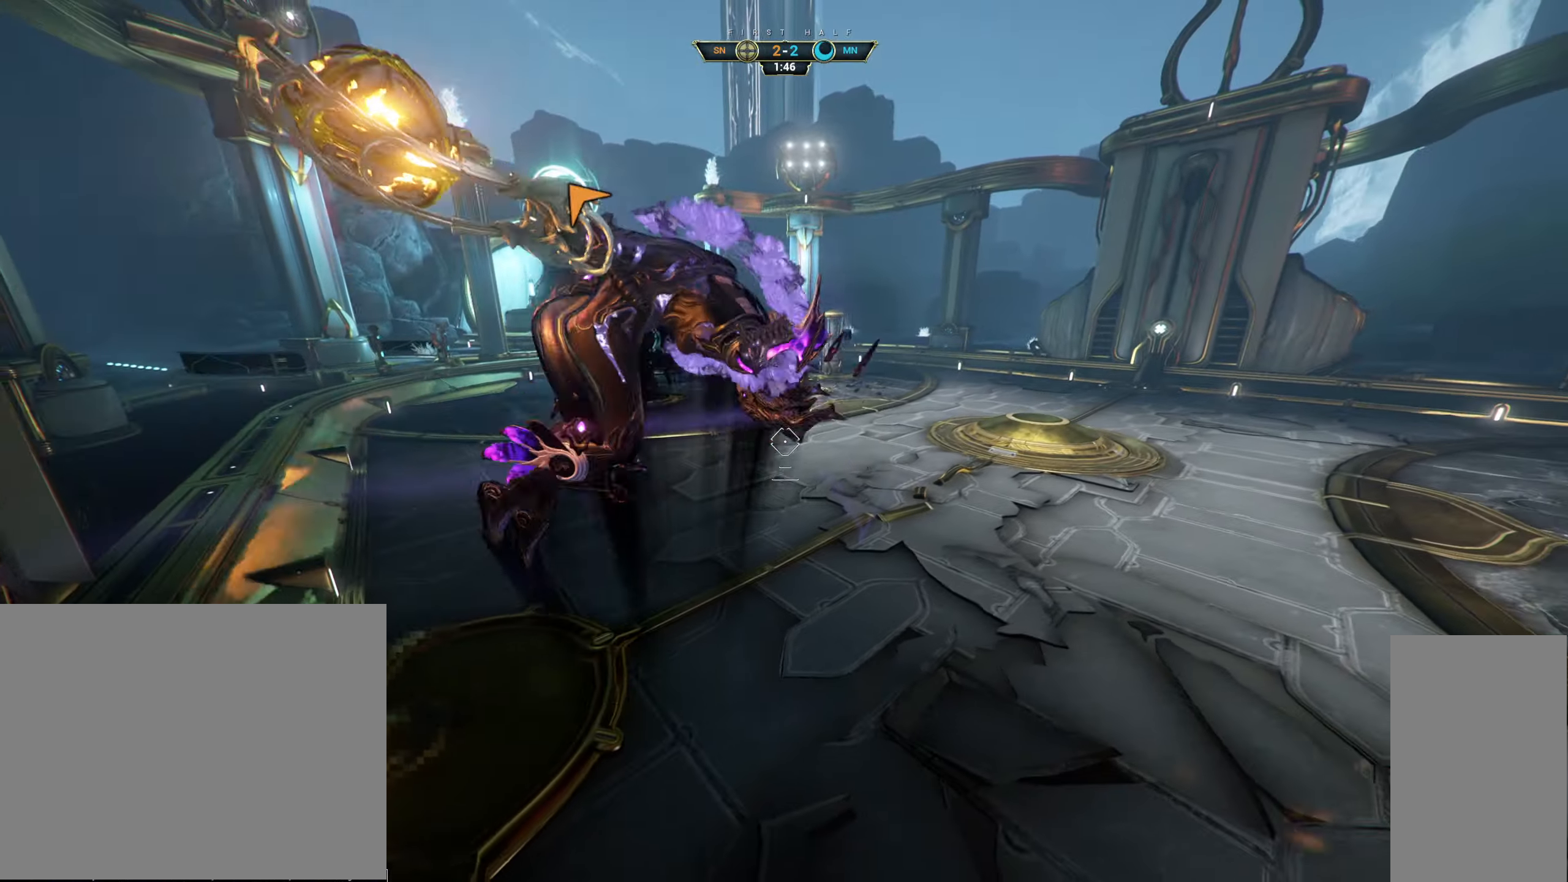
{"dt_ms": 500, "keys": ["w"], "mouse": [], "events": [[300, "w", "down"], [367, "mouse_left", "down"], [400, "d", "up"], [483, "mouse_left", "up"]]}
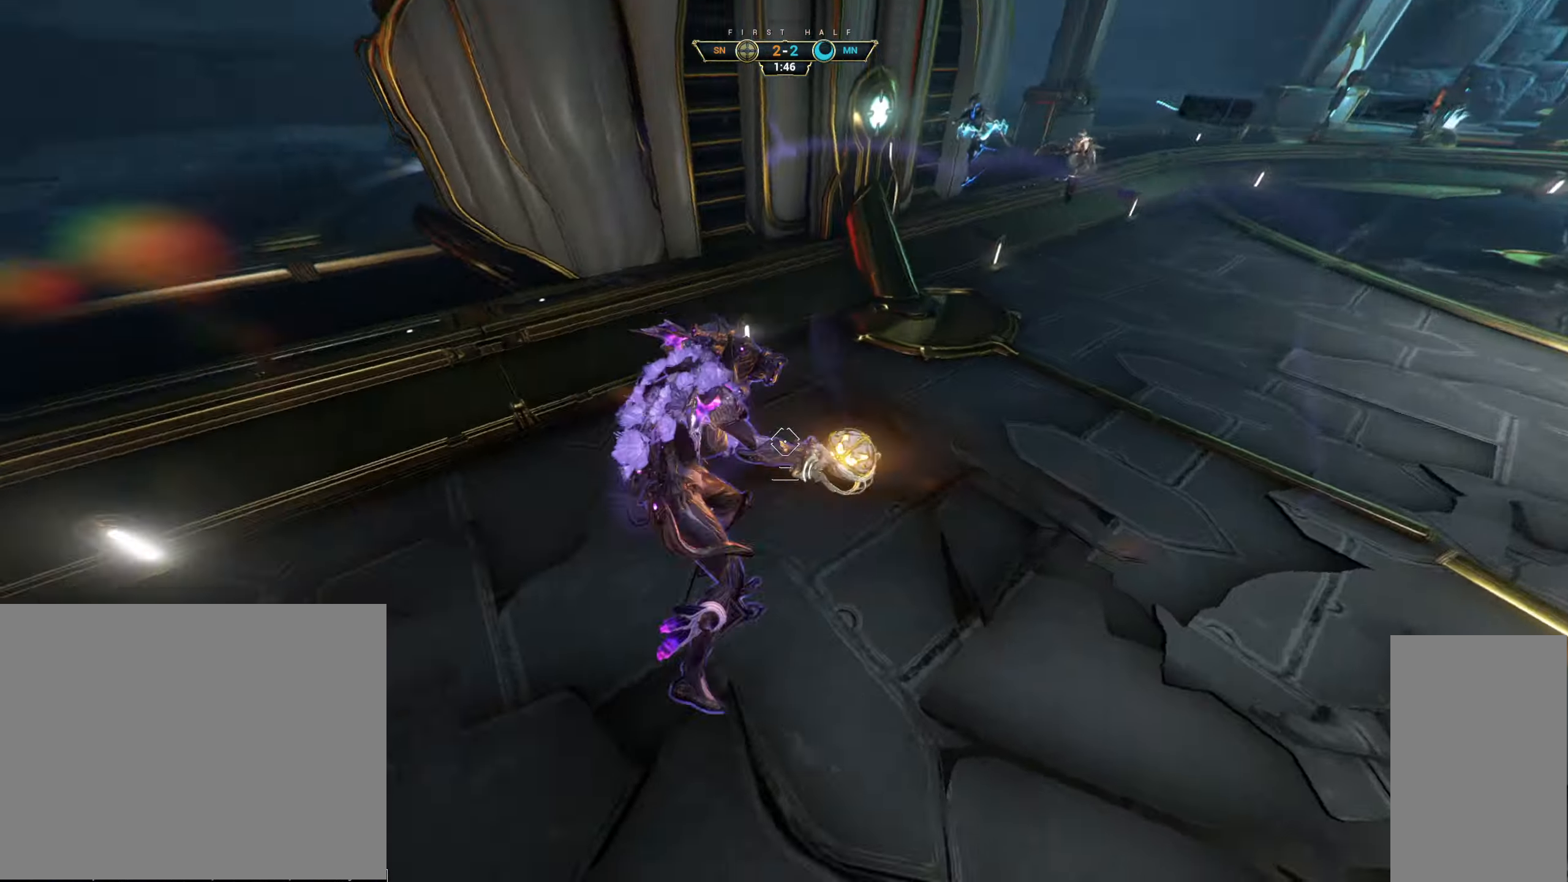
{"dt_ms": 500, "keys": ["shift", "space", "w"], "mouse": [], "events": [[233, "ctrl", "down"], [383, "space", "down"], [417, "ctrl", "up"], [417, "space", "up"], [483, "shift", "down"], [500, "space", "down"]]}
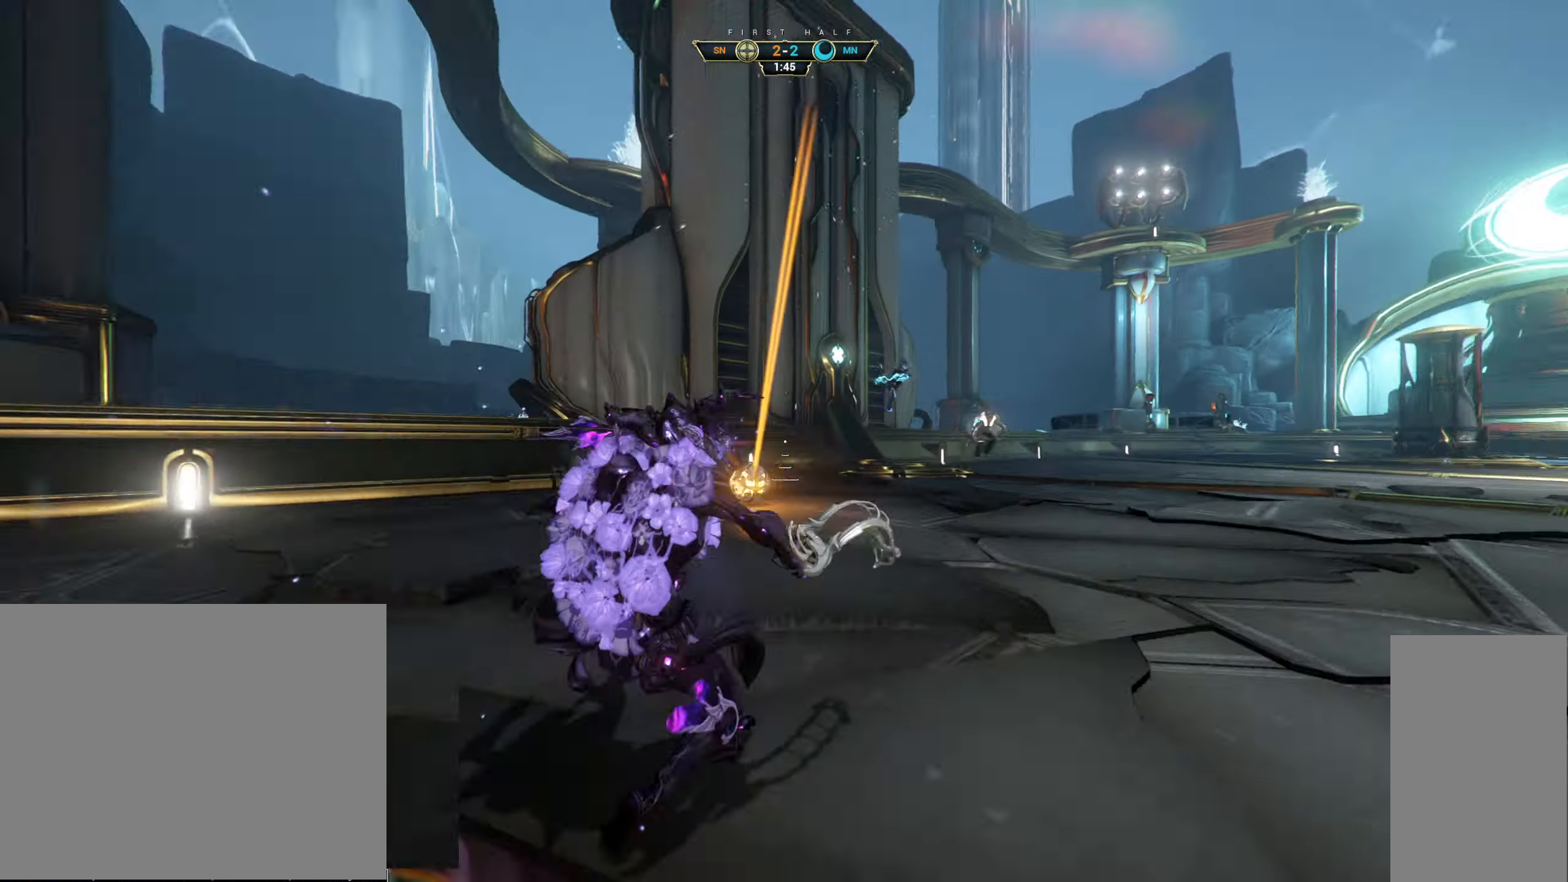
{"dt_ms": 500, "keys": ["w"], "mouse": [], "events": [[50, "shift", "up"], [50, "space", "up"], [233, "d", "down"], [433, "d", "up"]]}
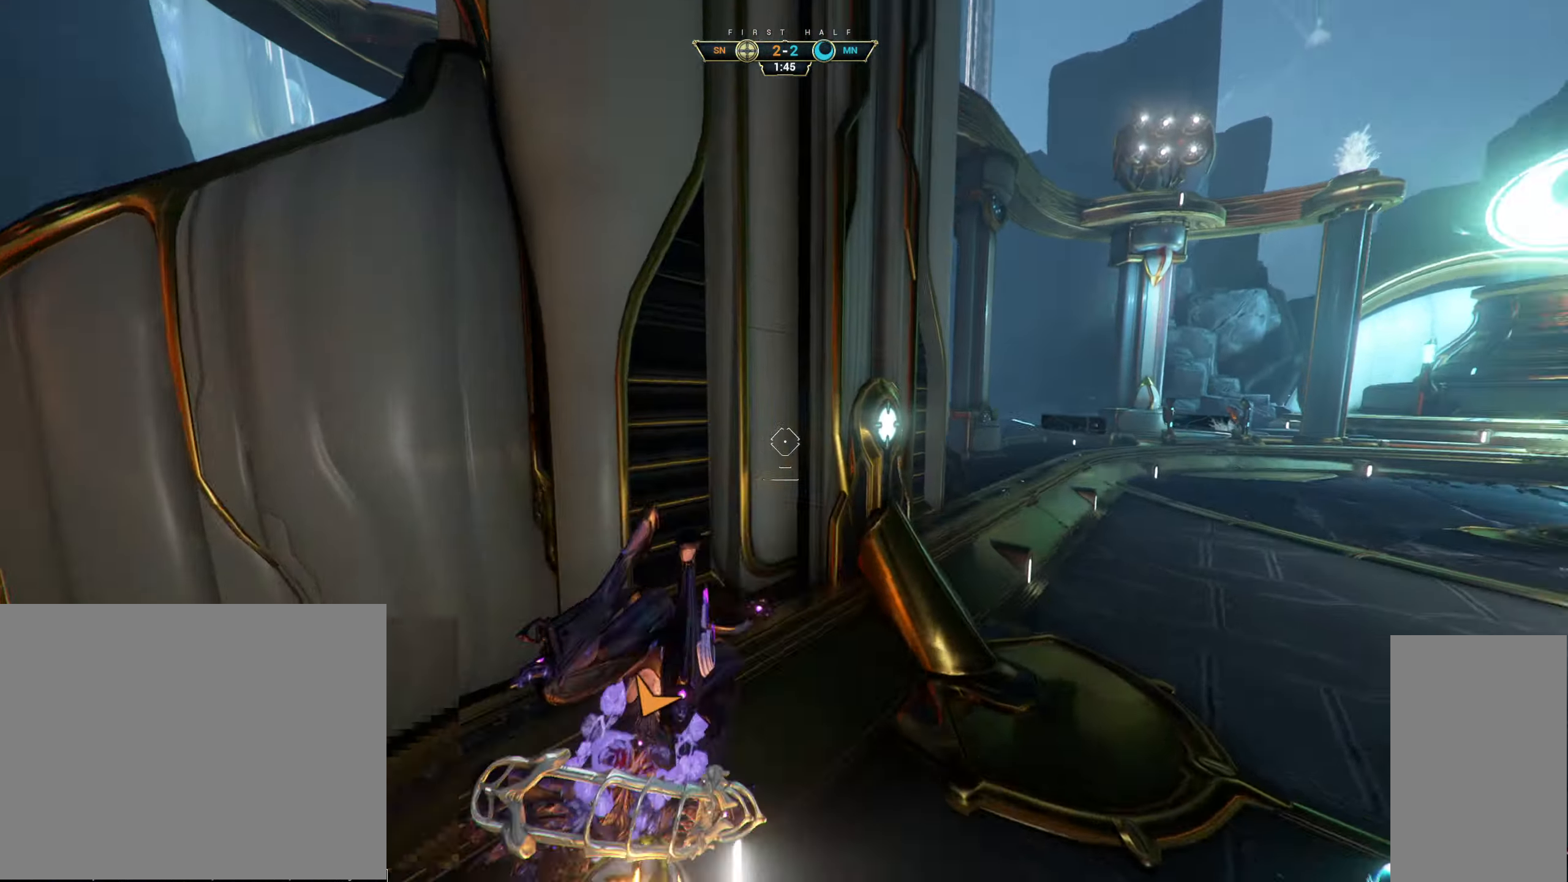
{"dt_ms": 500, "keys": ["w"], "mouse": [], "events": [[183, "space", "down"], [250, "space", "up"], [317, "space", "down"], [383, "space", "up"]]}
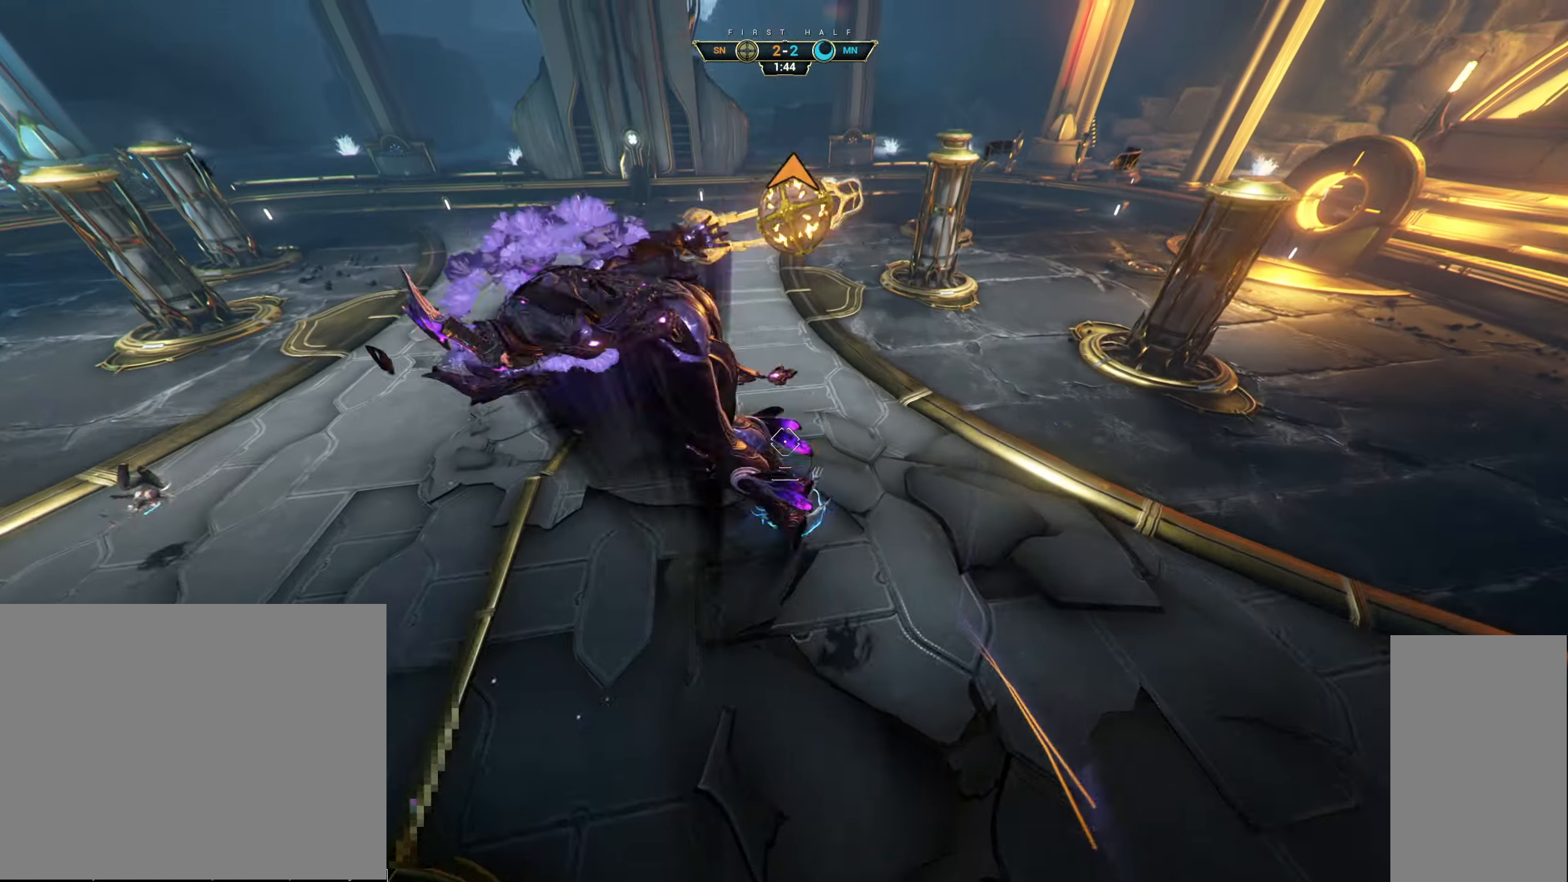
{"dt_ms": 500, "keys": ["w"], "mouse": [], "events": [[417, "mouse_left", "down"], [500, "mouse_left", "up"]]}
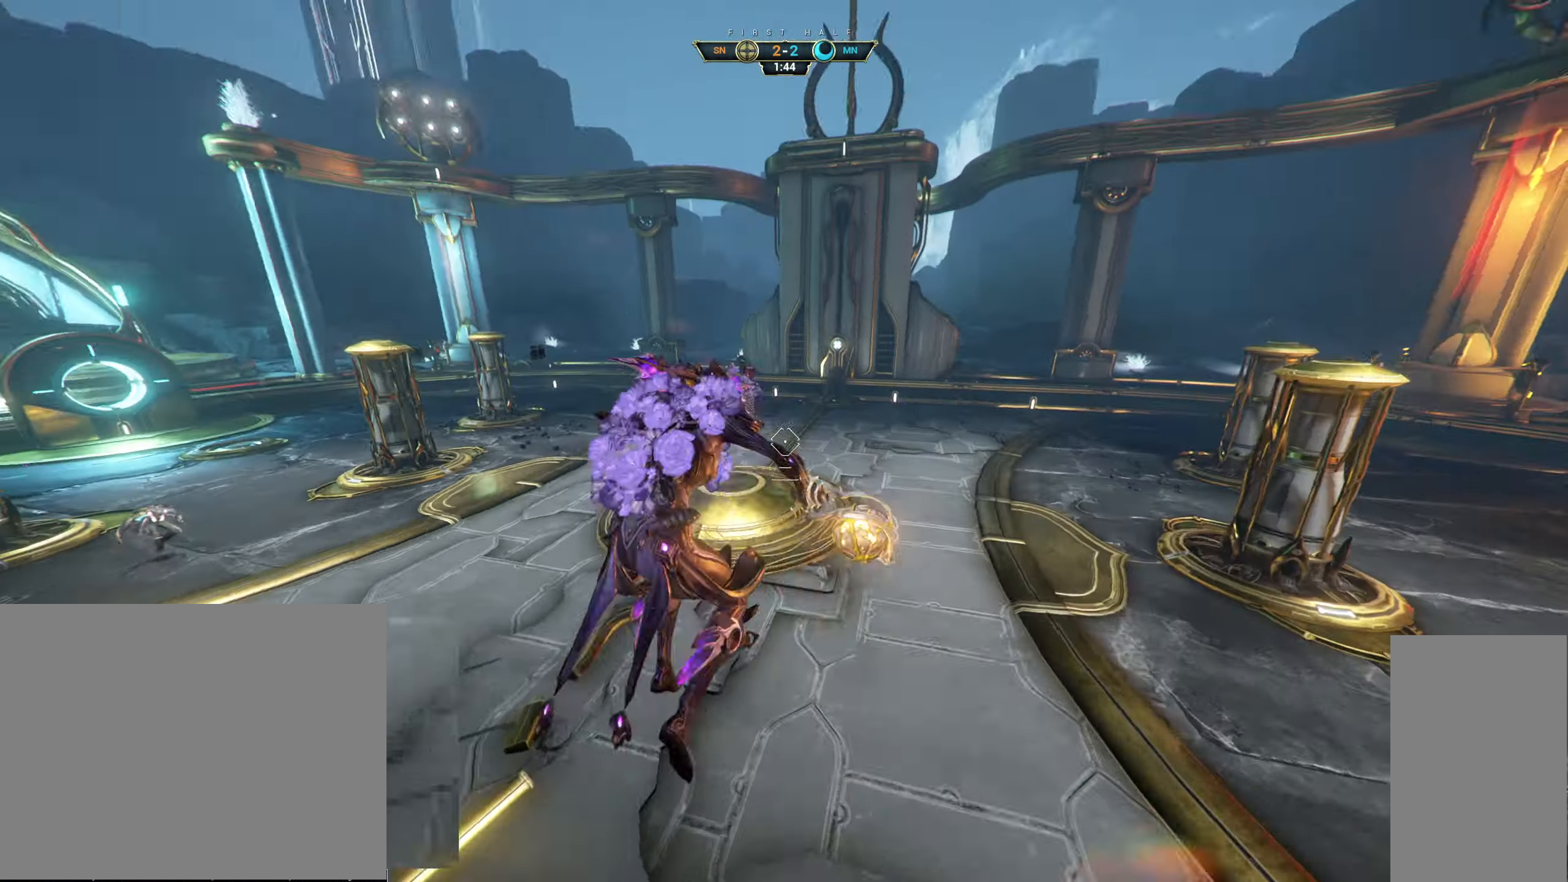
{"dt_ms": 500, "keys": ["ctrl", "w"], "mouse": [], "events": [[317, "ctrl", "down"]]}
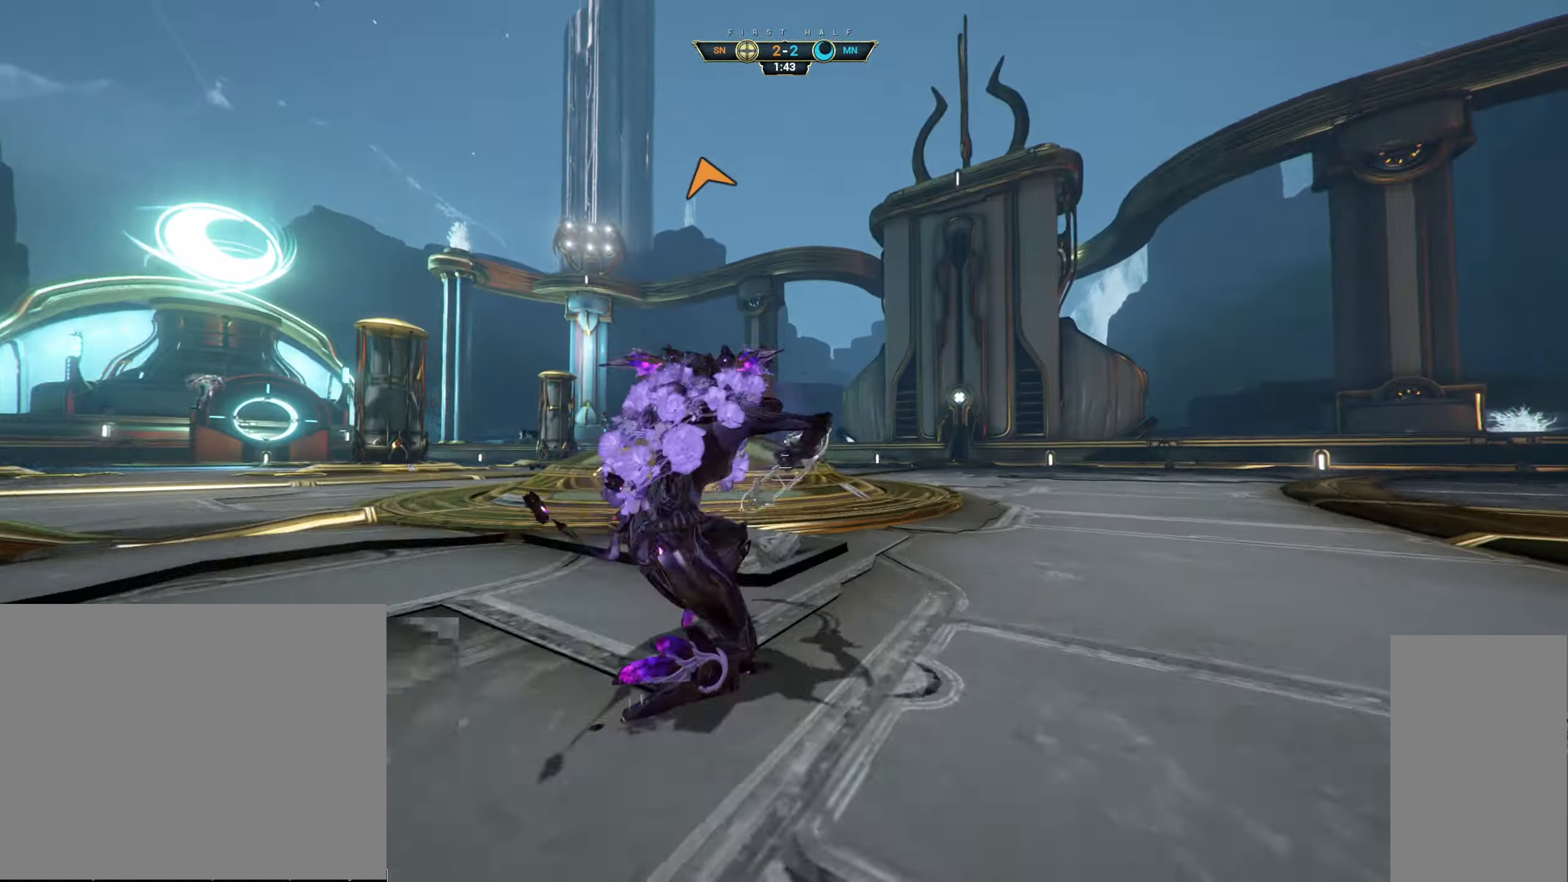
{"dt_ms": 500, "keys": ["d", "w"], "mouse": [], "events": [[17, "space", "down"], [67, "ctrl", "up"], [83, "space", "up"], [150, "shift", "down"], [150, "space", "down"], [217, "shift", "up"], [233, "space", "up"], [384, "d", "down"]]}
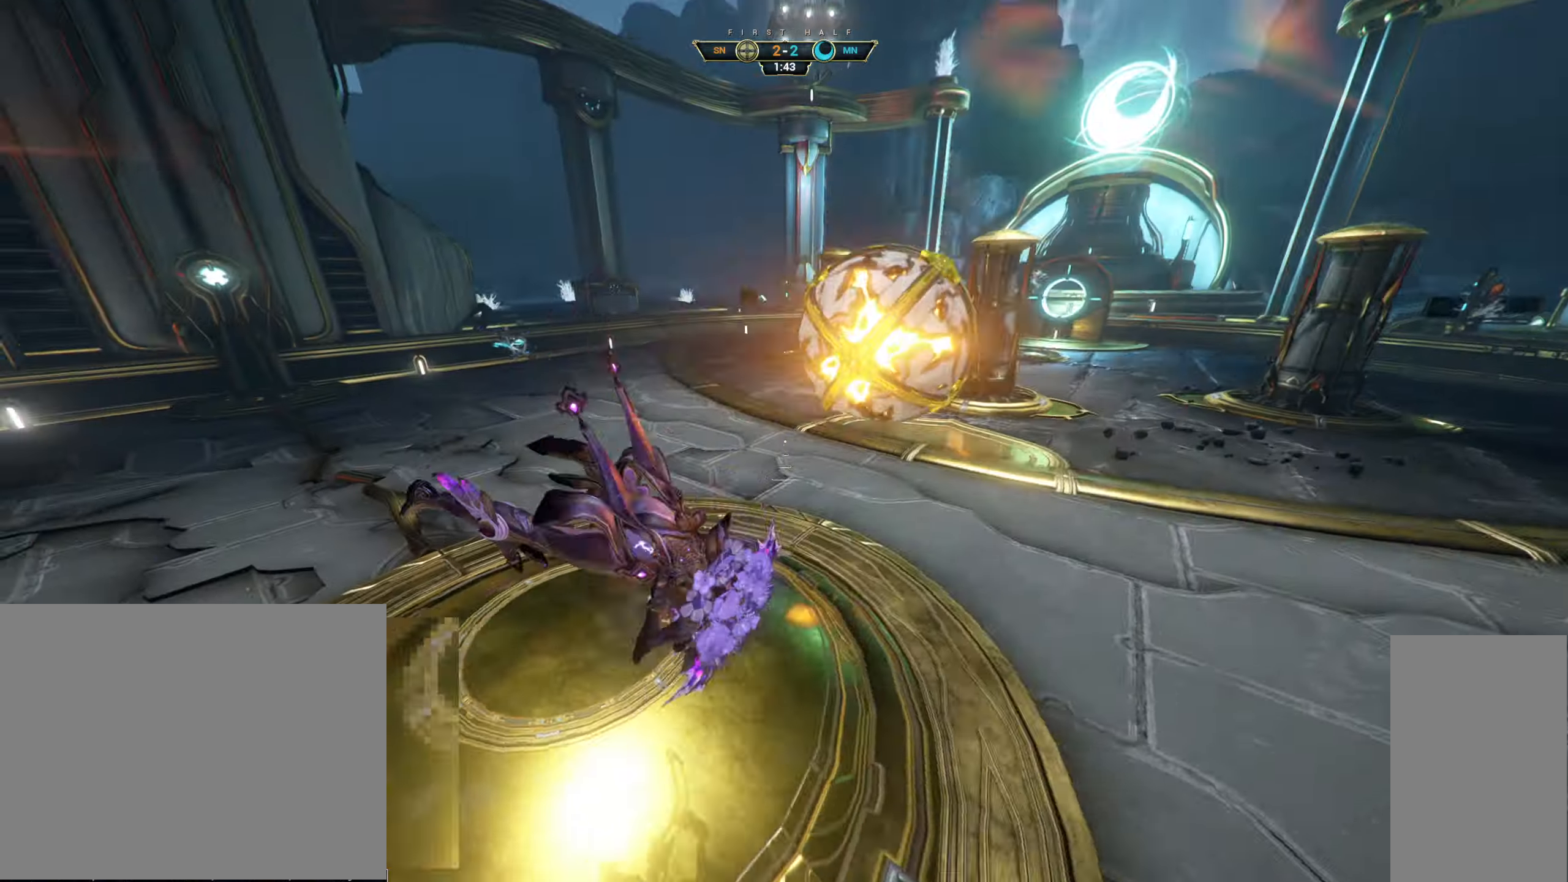
{"dt_ms": 500, "keys": ["w"], "mouse": [], "events": [[250, "space", "down"], [350, "space", "up"], [367, "d", "up"]]}
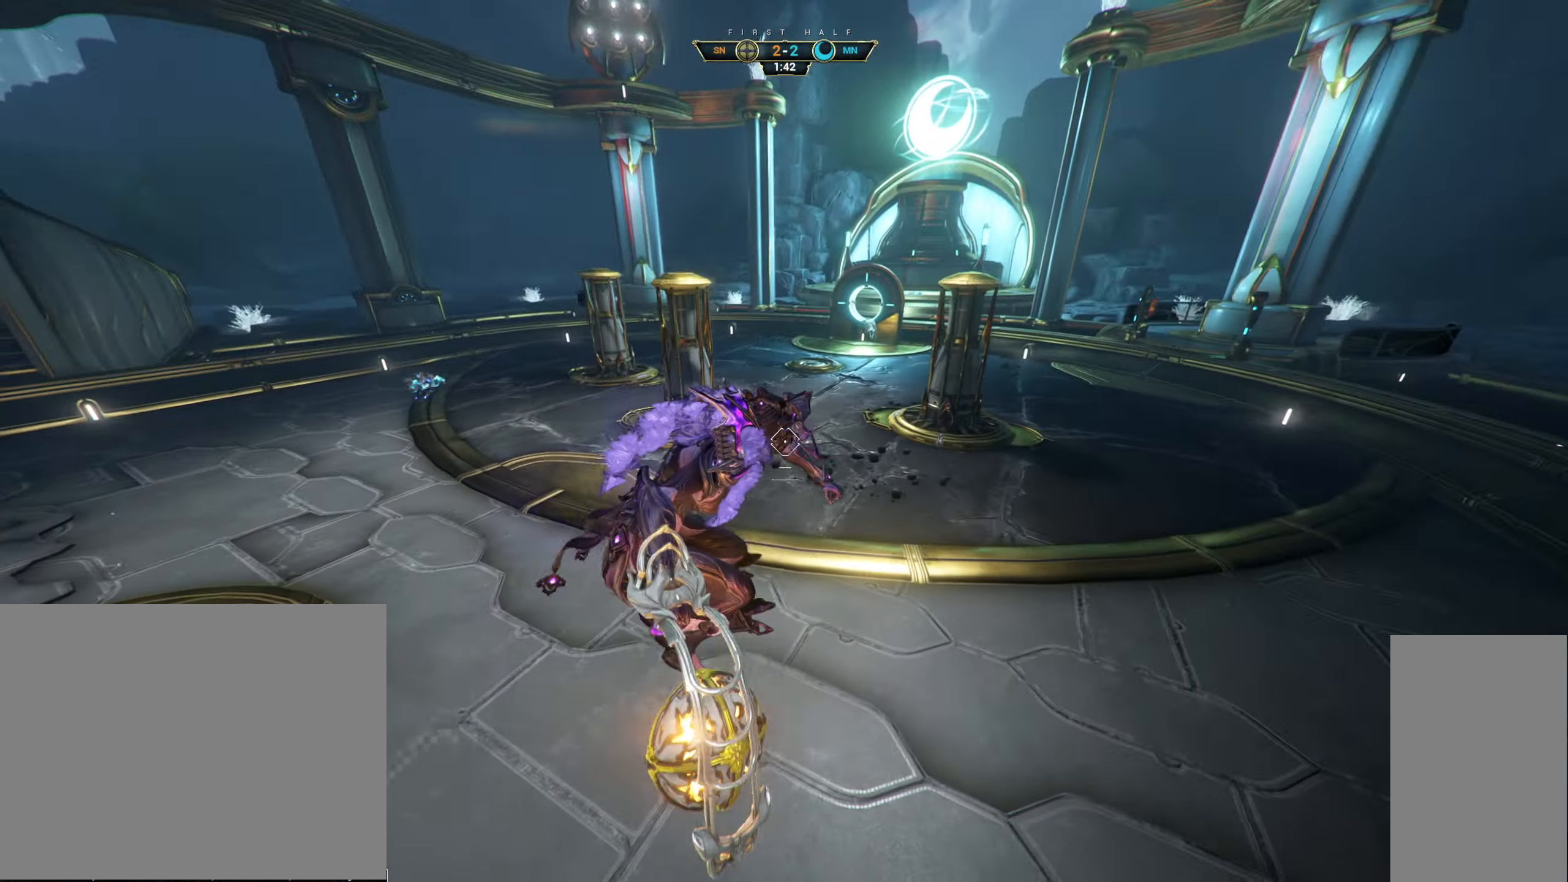
{"dt_ms": 500, "keys": ["w"], "mouse": [], "events": [[134, "mouse_left", "down"], [234, "mouse_left", "up"]]}
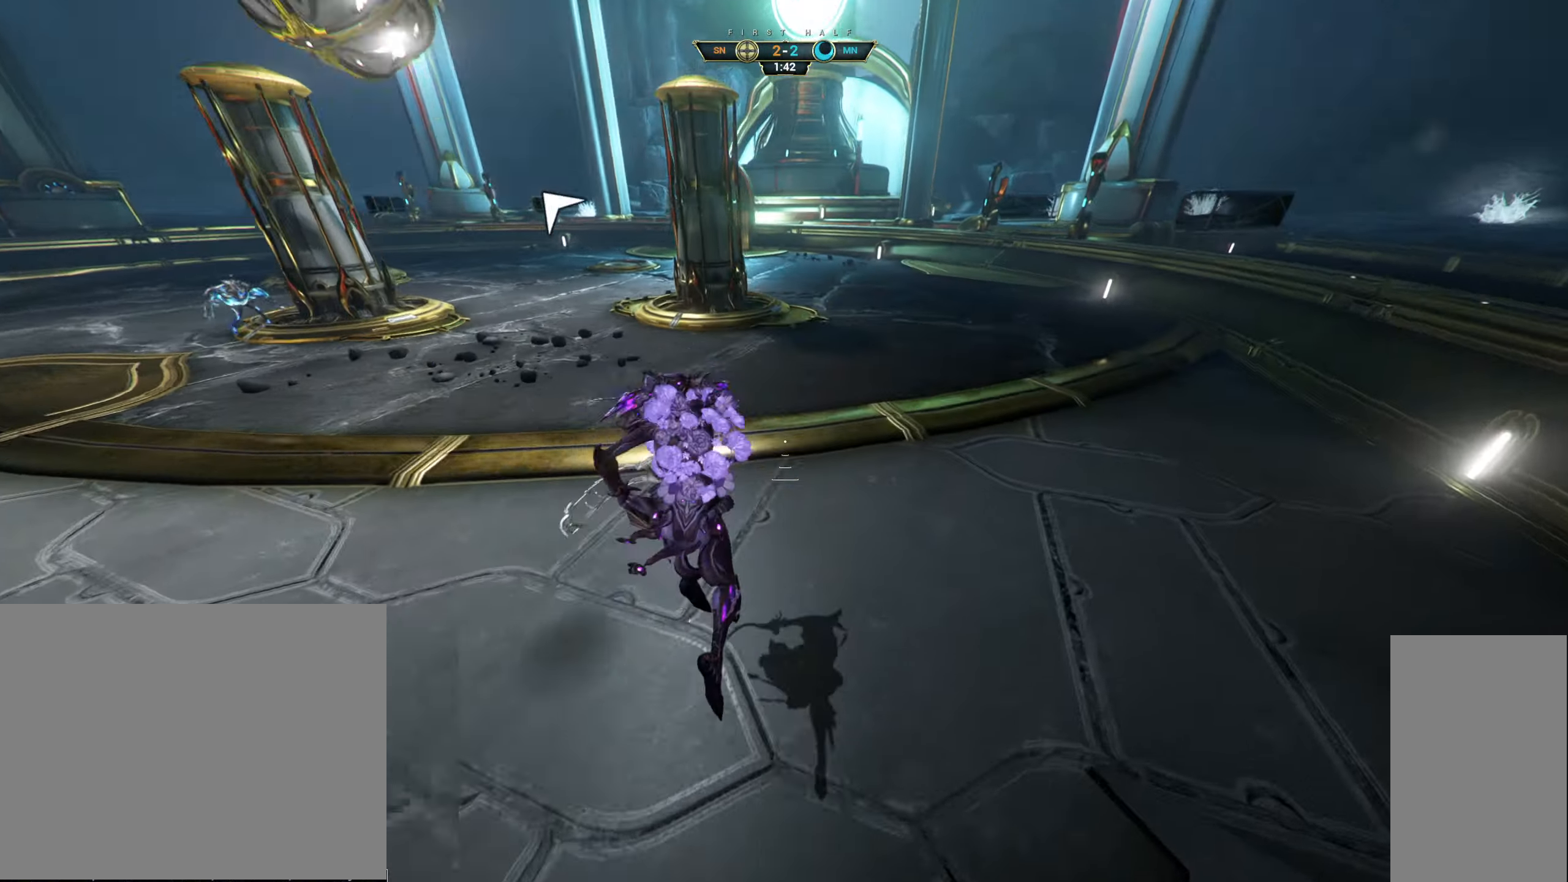
{"dt_ms": 500, "keys": ["a", "w"], "mouse": [], "events": [[17, "ctrl", "down"], [150, "space", "down"], [200, "space", "up"], [234, "ctrl", "up"], [267, "space", "down"], [334, "space", "up"], [367, "a", "down"]]}